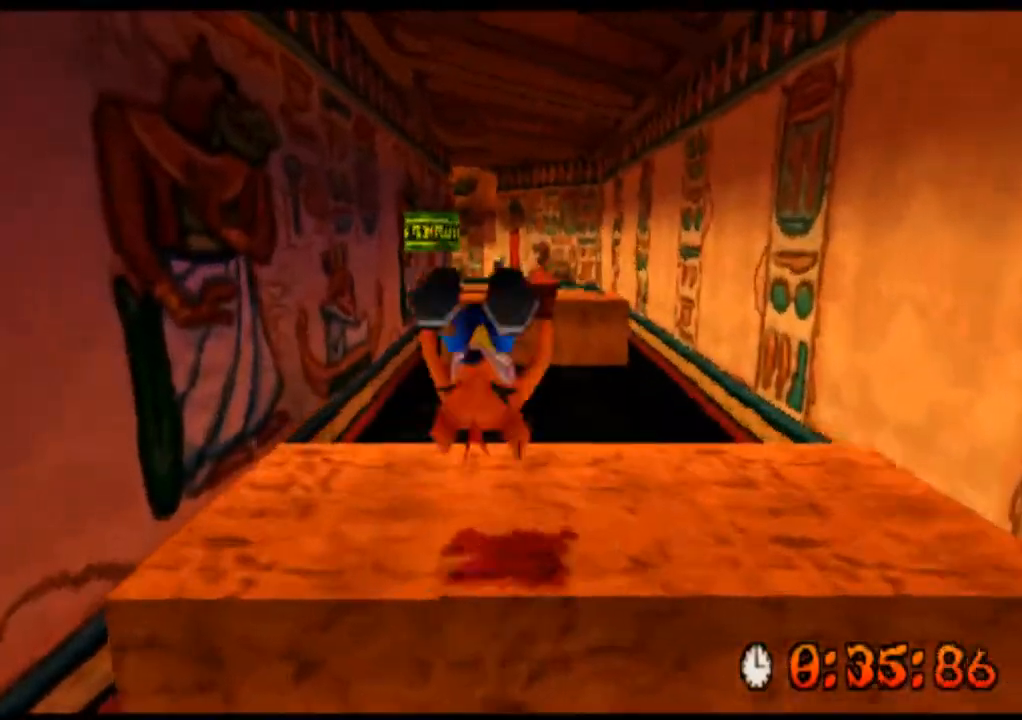
Gameplay with a controller (PlayStation layout); each line is a JSON object with the inputs held at the frame after it. "events" lists button and stick changes between this image and that frame as [ms after this image, input, new state], when the widget could be followed in between. Not read: L1 L3 R1 R3 right_stick.
{"buttons": ["R2"], "left_stick": "up", "events": [[200, "CROSS", "up"]]}
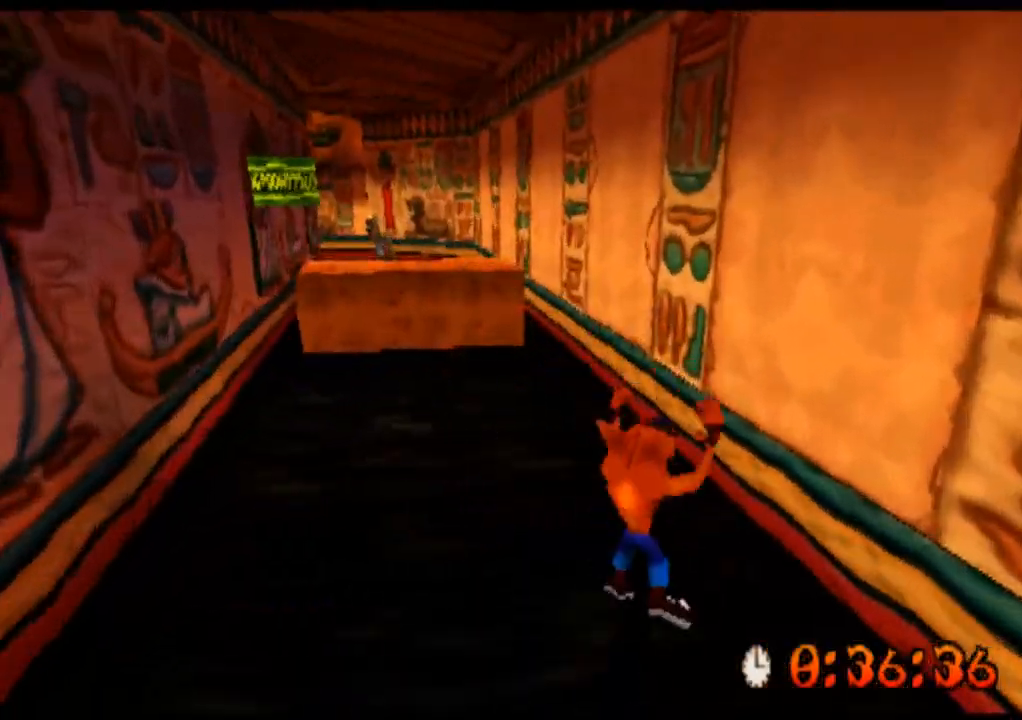
{"buttons": ["R2"], "left_stick": "up", "events": []}
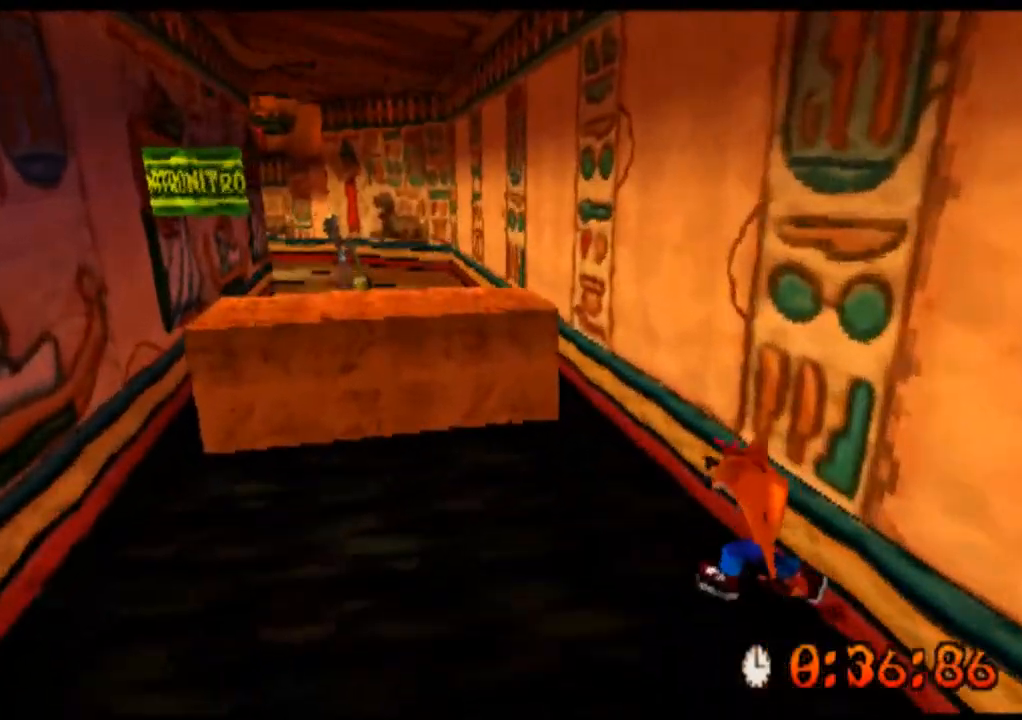
{"buttons": ["CROSS", "R2"], "left_stick": "up-left", "events": [[100, "CROSS", "down"], [167, "left_stick", "up-left"]]}
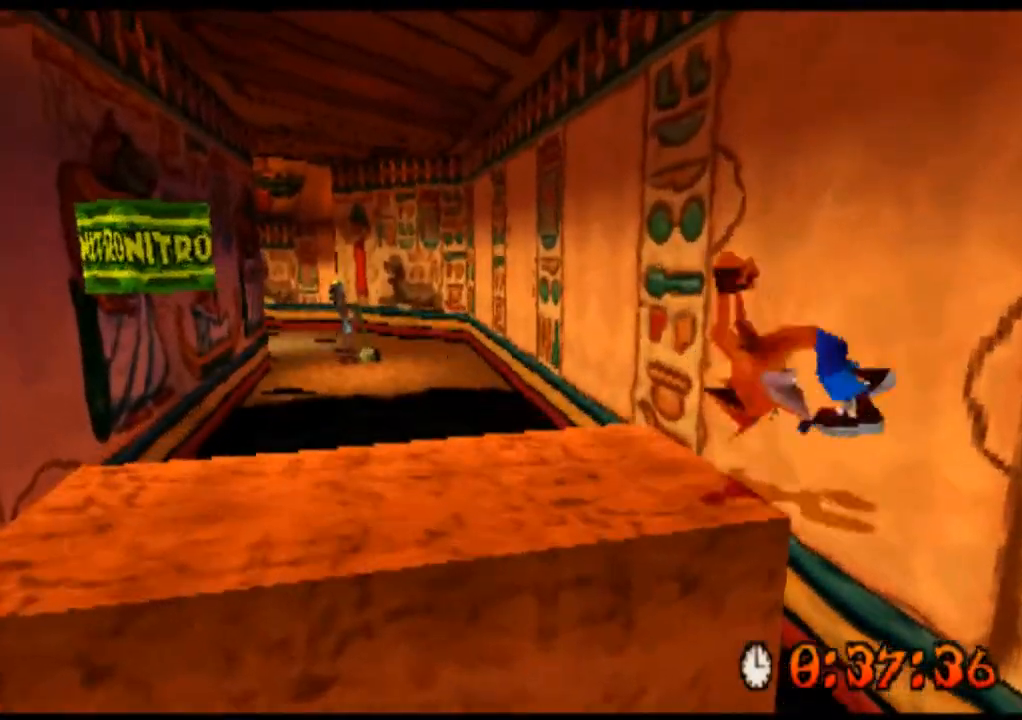
{"buttons": ["R2"], "left_stick": "up", "events": [[67, "CROSS", "up"], [67, "left_stick", "up"]]}
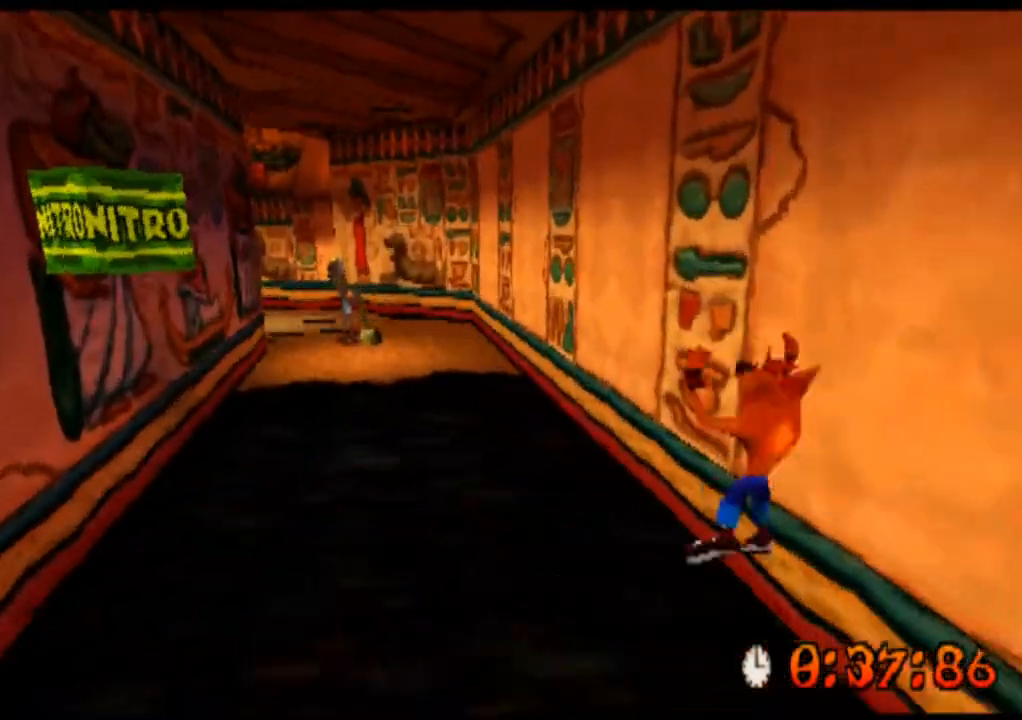
{"buttons": ["R2"], "left_stick": "up", "events": []}
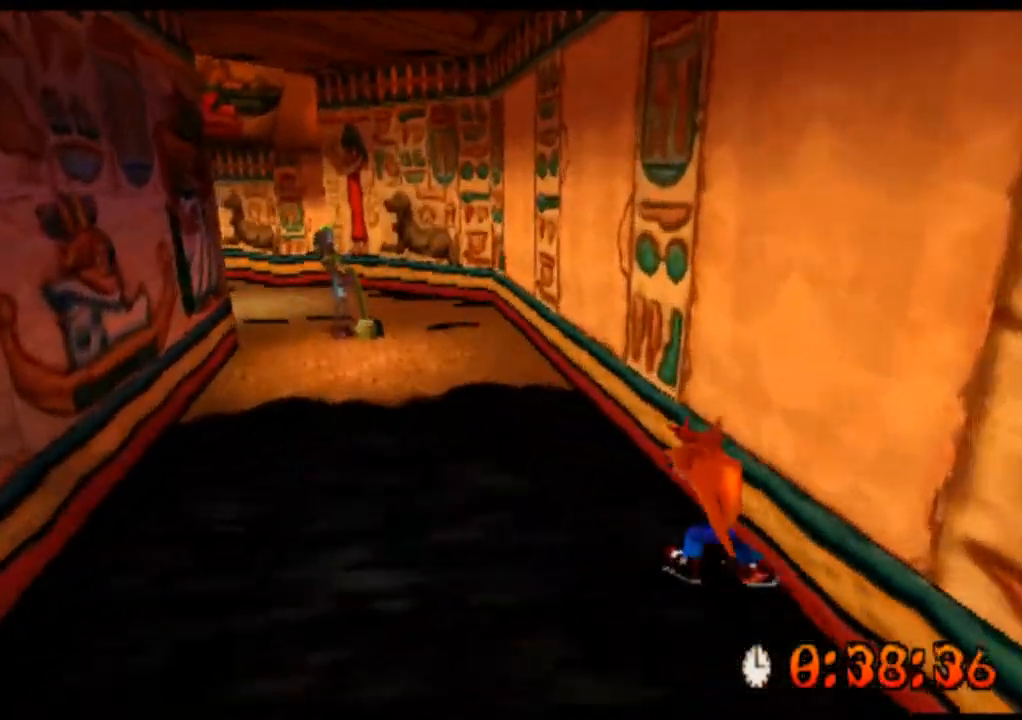
{"buttons": ["R2"], "left_stick": "up", "events": []}
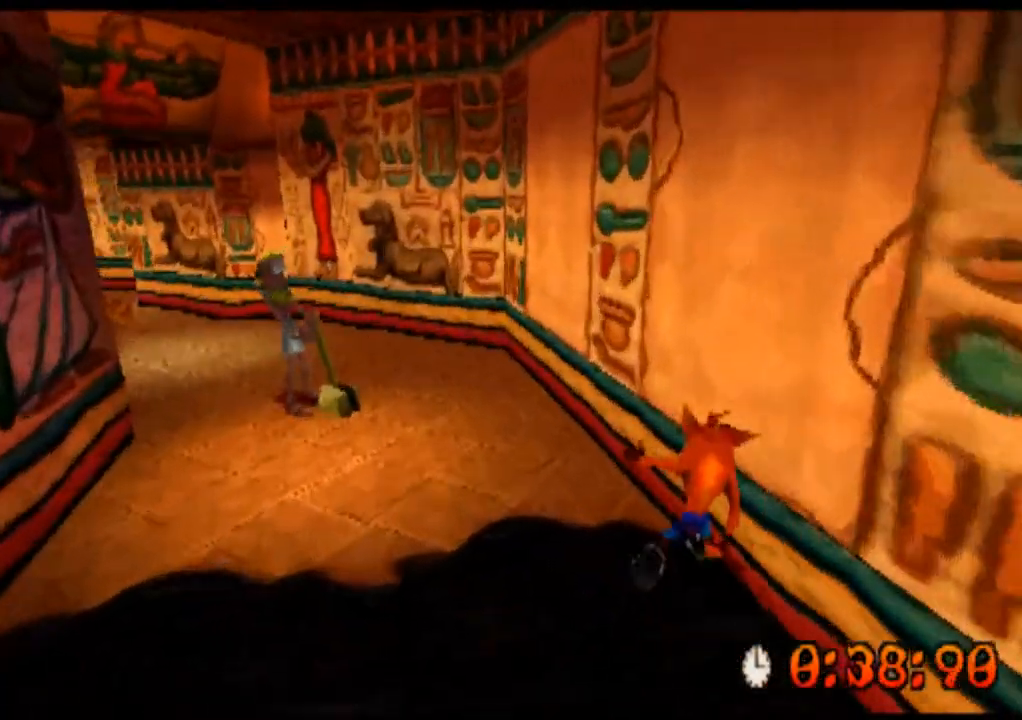
{"buttons": ["R2"], "left_stick": "up", "events": []}
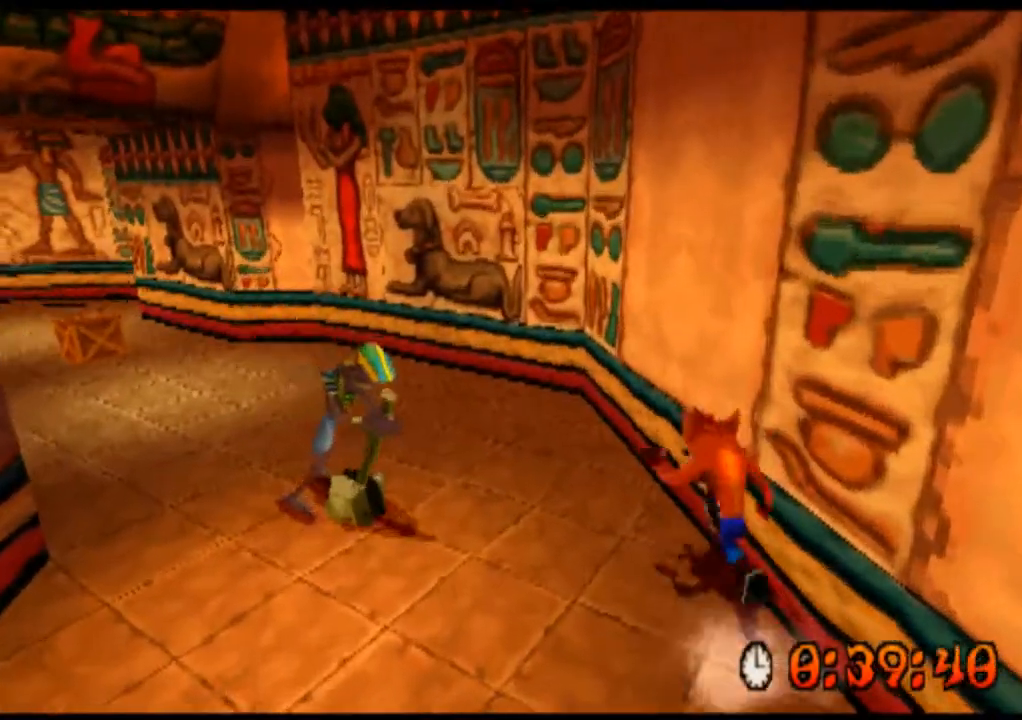
{"buttons": ["R2"], "left_stick": "up-left", "events": [[500, "left_stick", "up-left"]]}
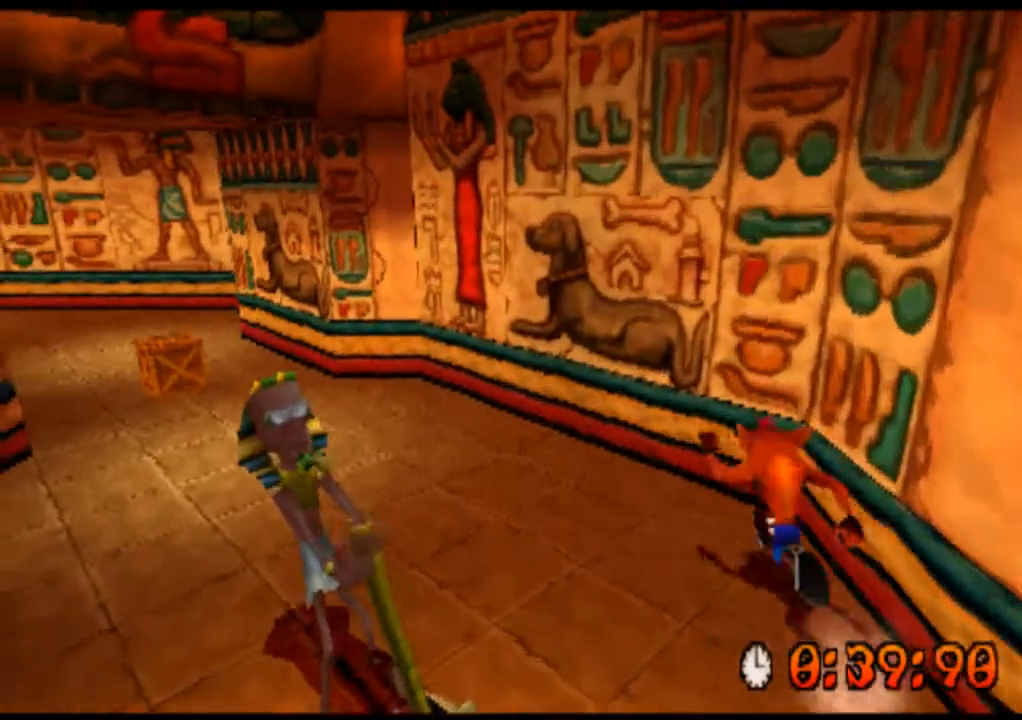
{"buttons": ["R2"], "left_stick": "up-left", "events": []}
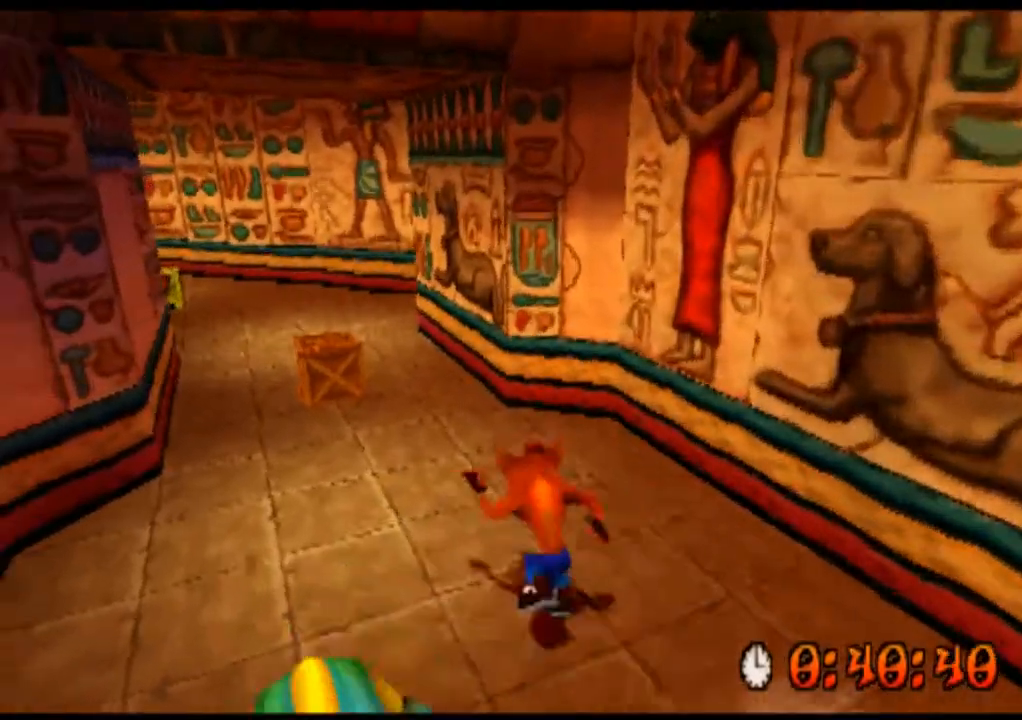
{"buttons": ["R2"], "left_stick": "up", "events": [[400, "left_stick", "up"]]}
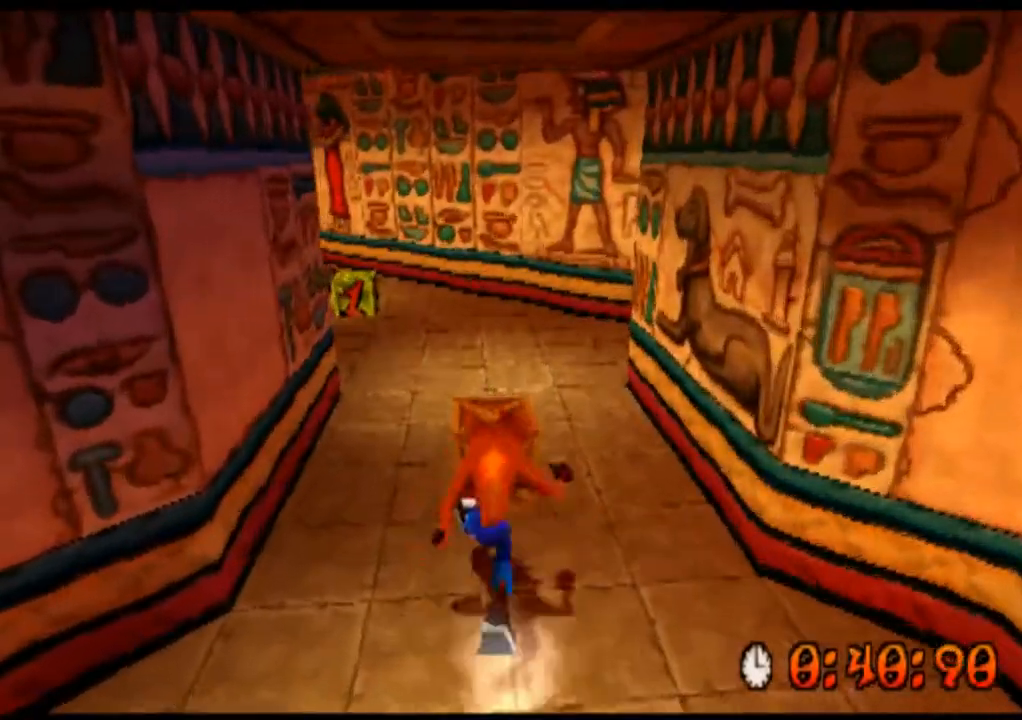
{"buttons": ["R2"], "left_stick": "up", "events": [[133, "SQUARE", "down"], [300, "SQUARE", "up"]]}
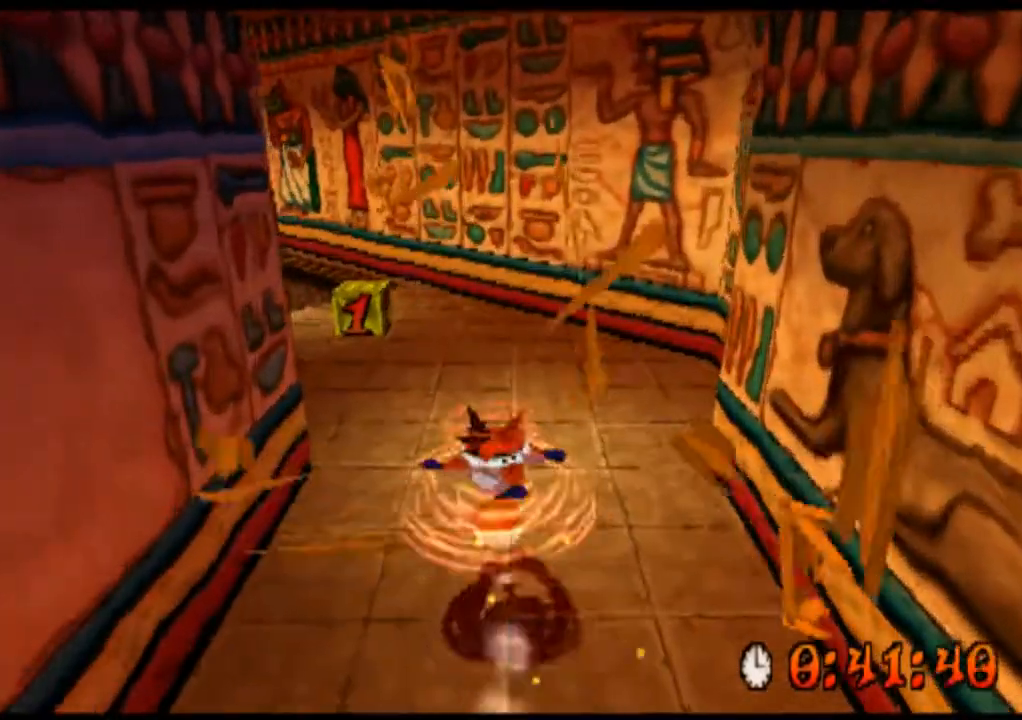
{"buttons": ["R2"], "left_stick": "up-left", "events": [[300, "left_stick", "up-left"]]}
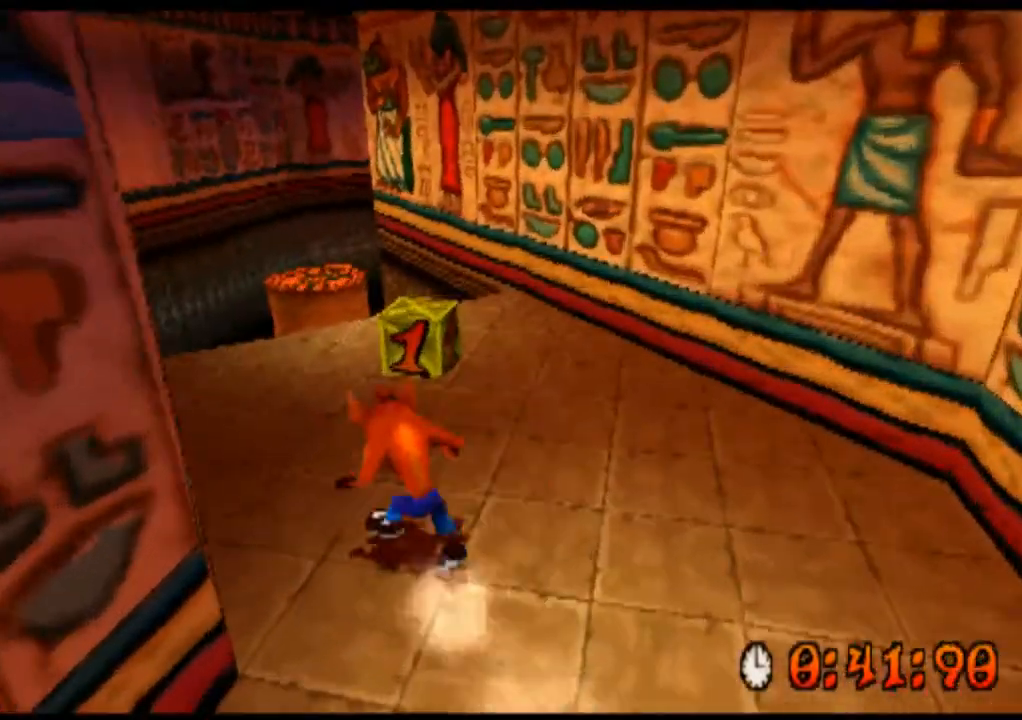
{"buttons": ["SQUARE", "R2"], "left_stick": "up", "events": [[33, "left_stick", "up"], [433, "SQUARE", "down"]]}
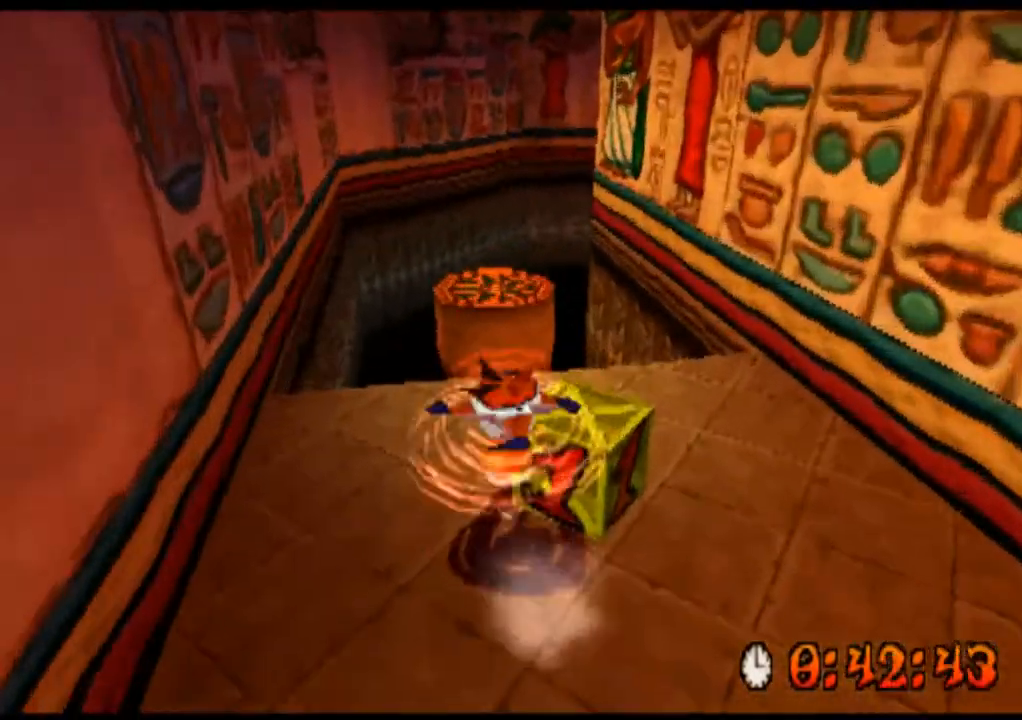
{"buttons": ["R2"], "left_stick": "center", "events": [[67, "left_stick", "center"], [100, "SQUARE", "up"]]}
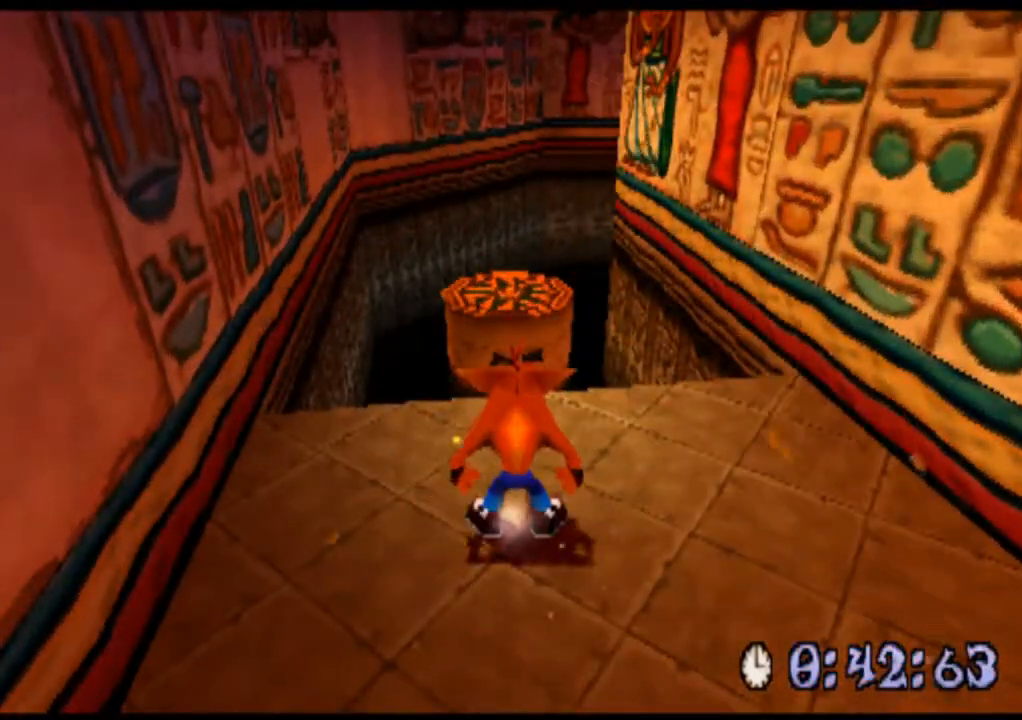
{"buttons": ["CROSS", "R2"], "left_stick": "up", "events": [[33, "left_stick", "up"], [433, "CROSS", "down"]]}
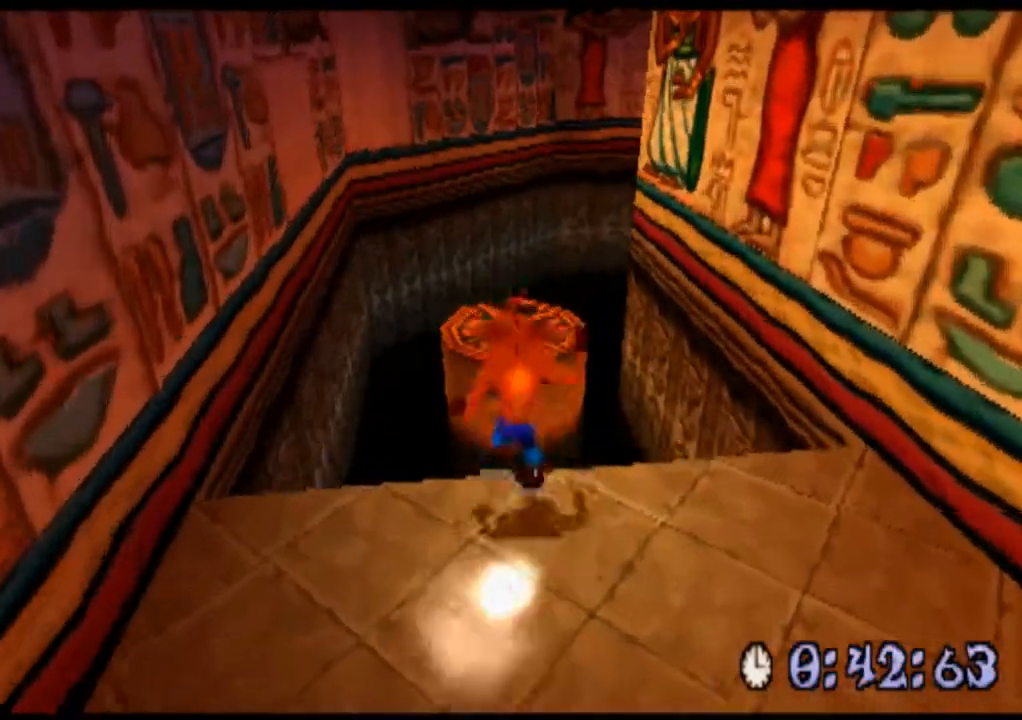
{"buttons": ["R2"], "left_stick": "center", "events": [[100, "CROSS", "up"], [333, "left_stick", "center"]]}
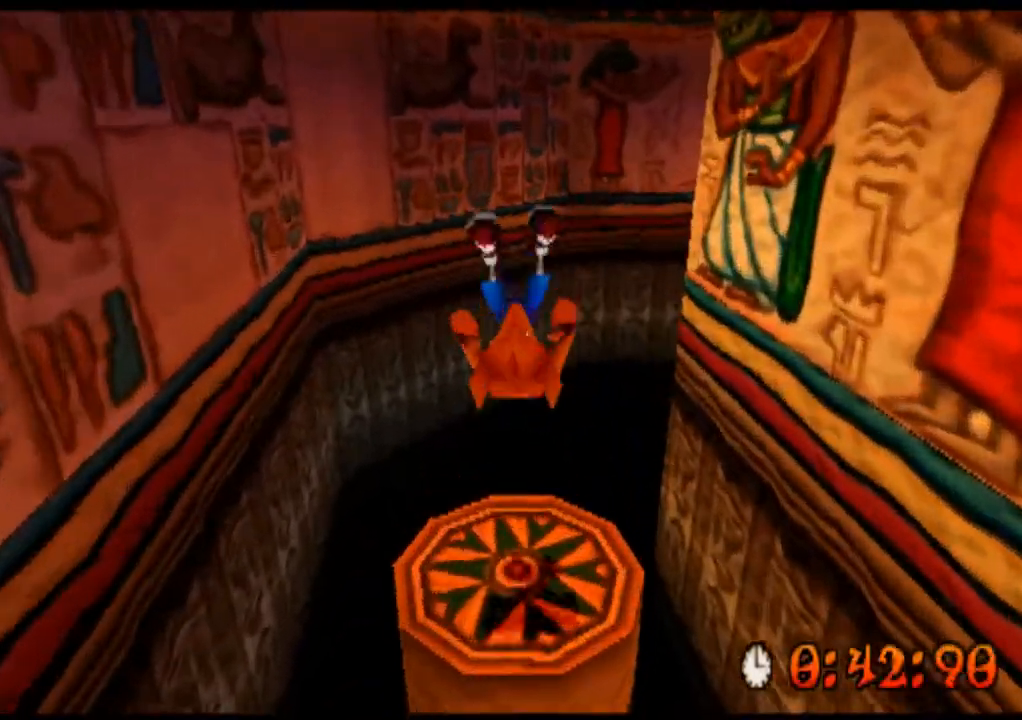
{"buttons": ["R2"], "left_stick": "center", "events": []}
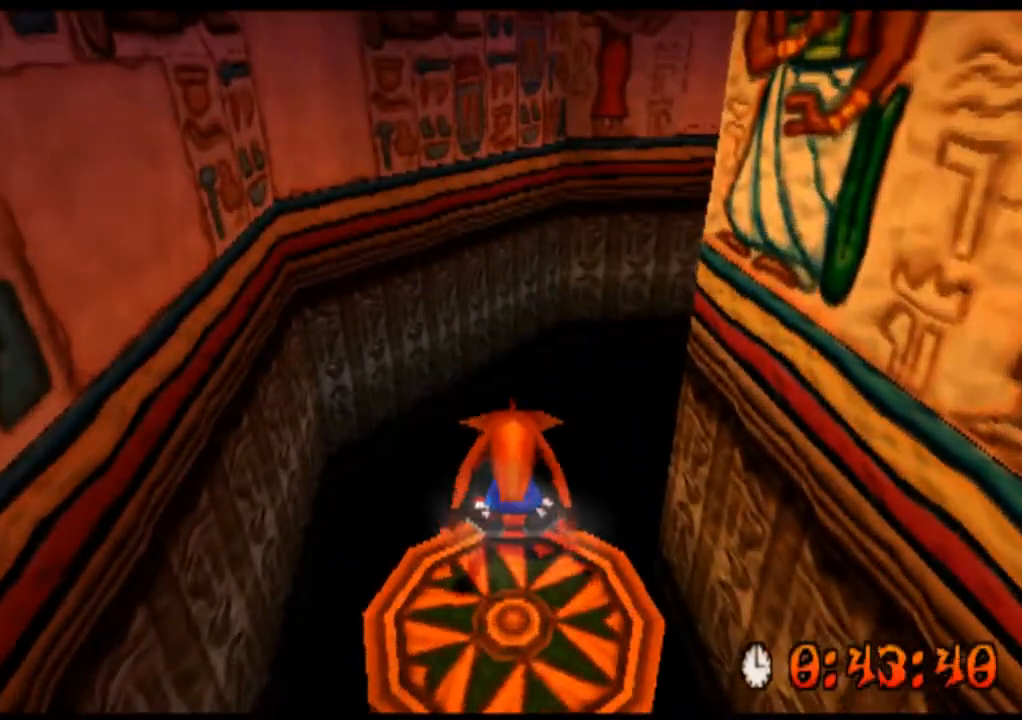
{"buttons": ["R2"], "left_stick": "down", "events": [[367, "left_stick", "down"]]}
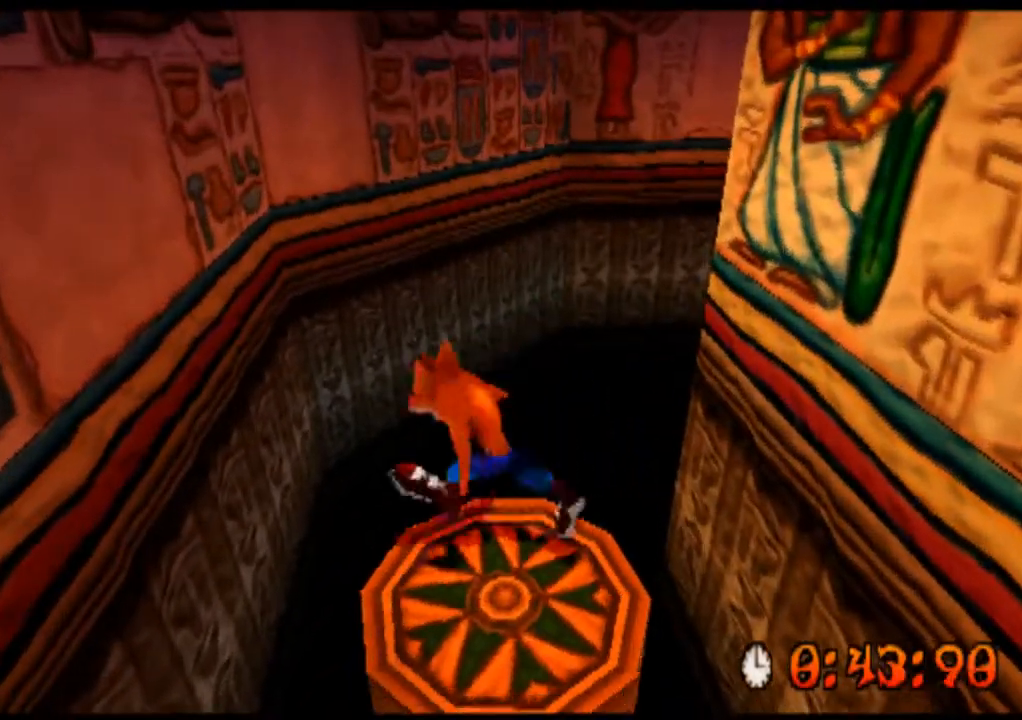
{"buttons": ["R2"], "left_stick": "center", "events": [[67, "left_stick", "center"]]}
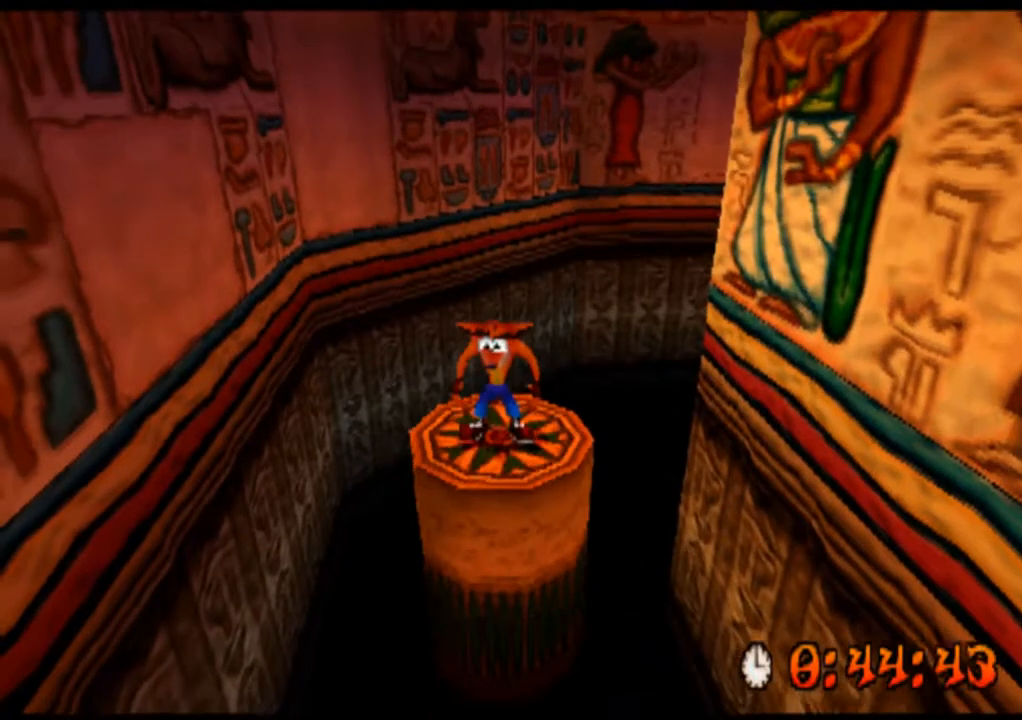
{"buttons": ["R2"], "left_stick": "center", "events": [[233, "left_stick", "down"], [300, "left_stick", "center"]]}
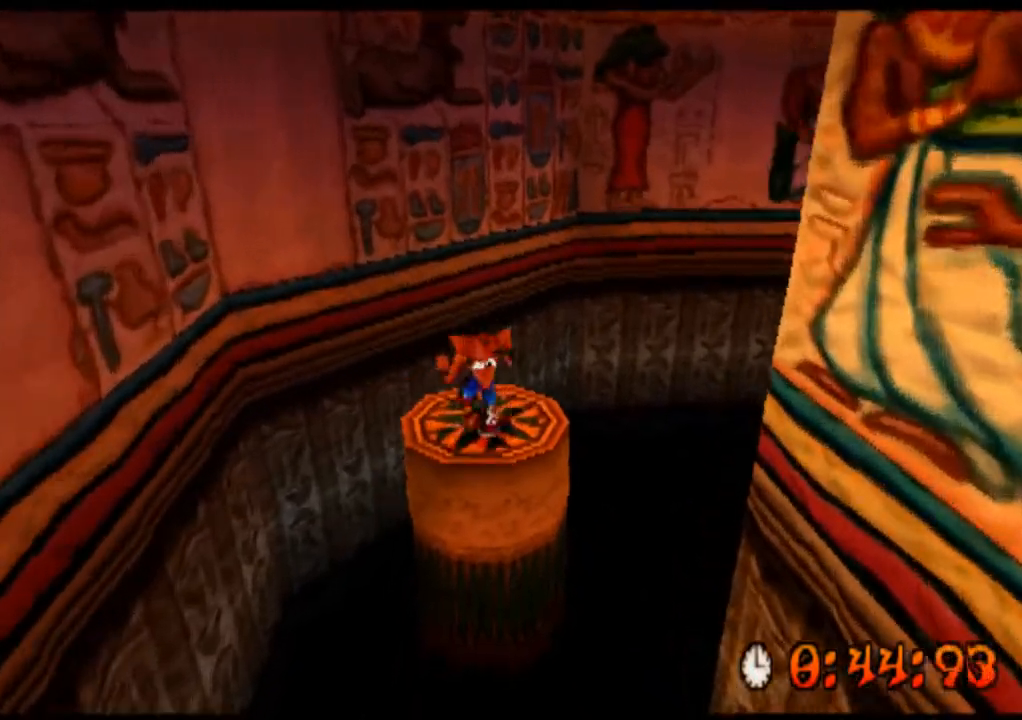
{"buttons": ["R2"], "left_stick": "center", "events": [[200, "left_stick", "down"], [300, "left_stick", "center"]]}
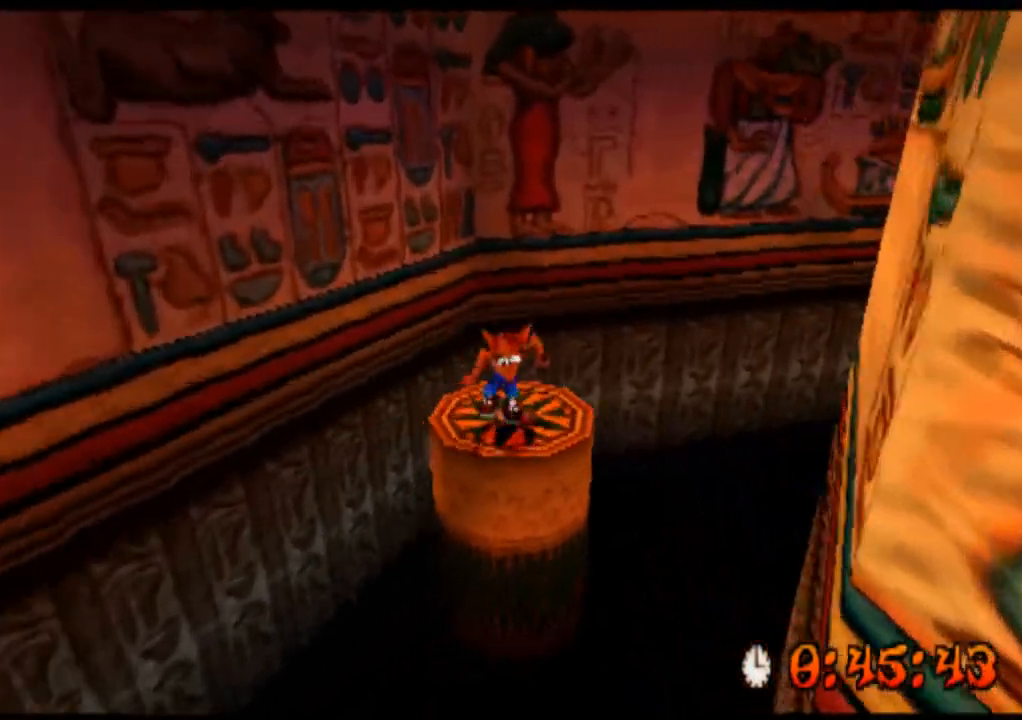
{"buttons": ["R2"], "left_stick": "center", "events": [[200, "left_stick", "up"], [267, "left_stick", "center"]]}
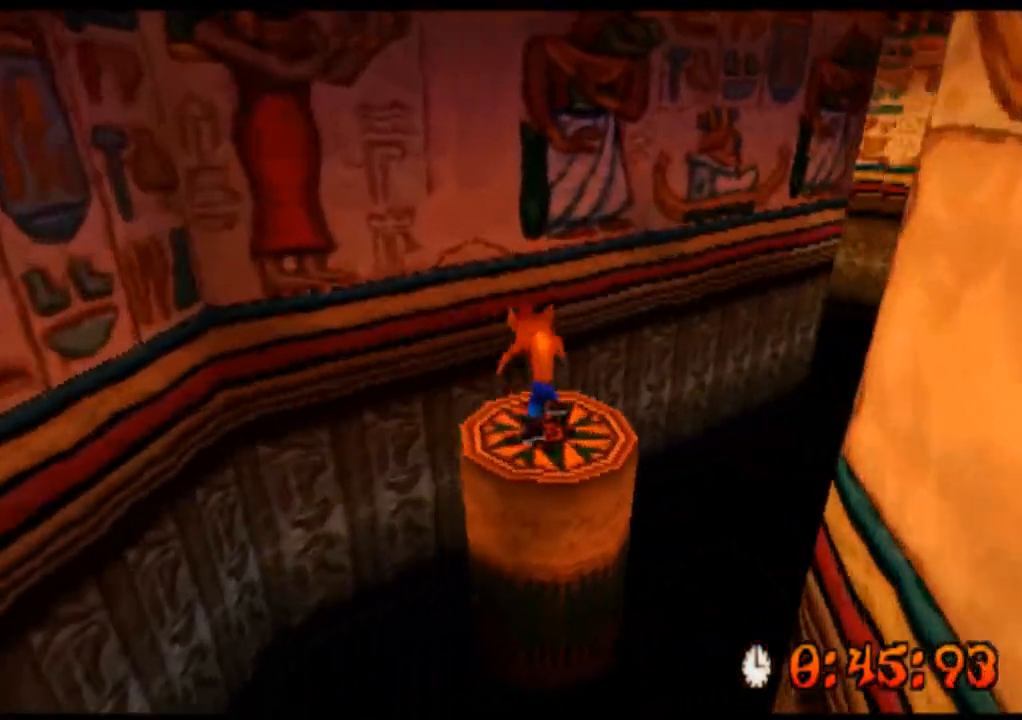
{"buttons": ["R2"], "left_stick": "center", "events": []}
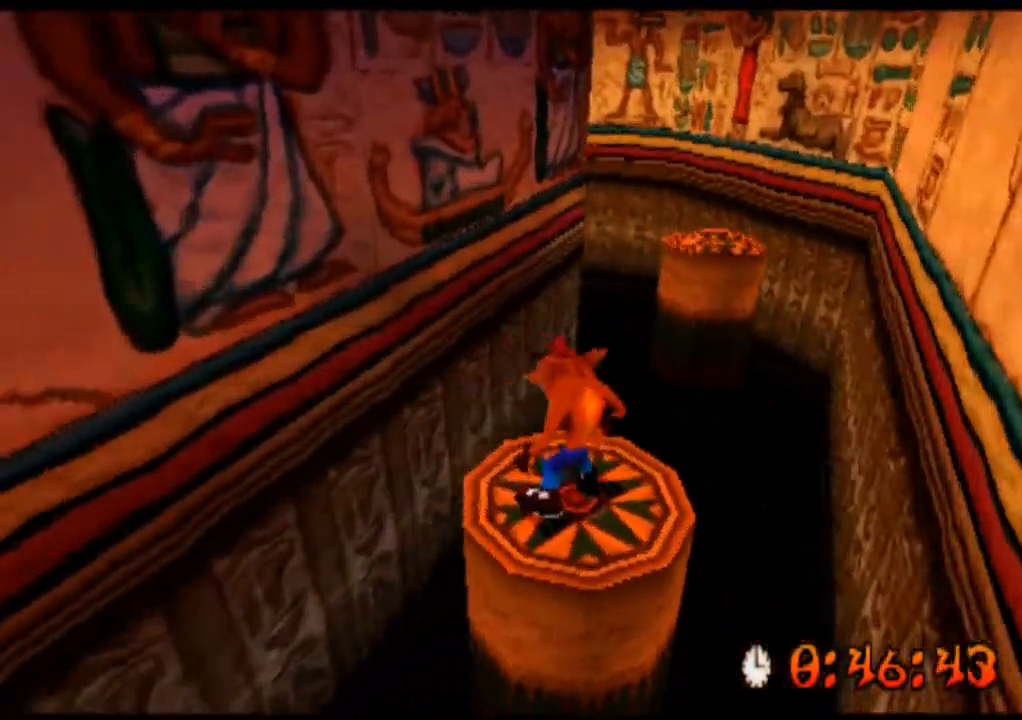
{"buttons": ["R2"], "left_stick": "center", "events": []}
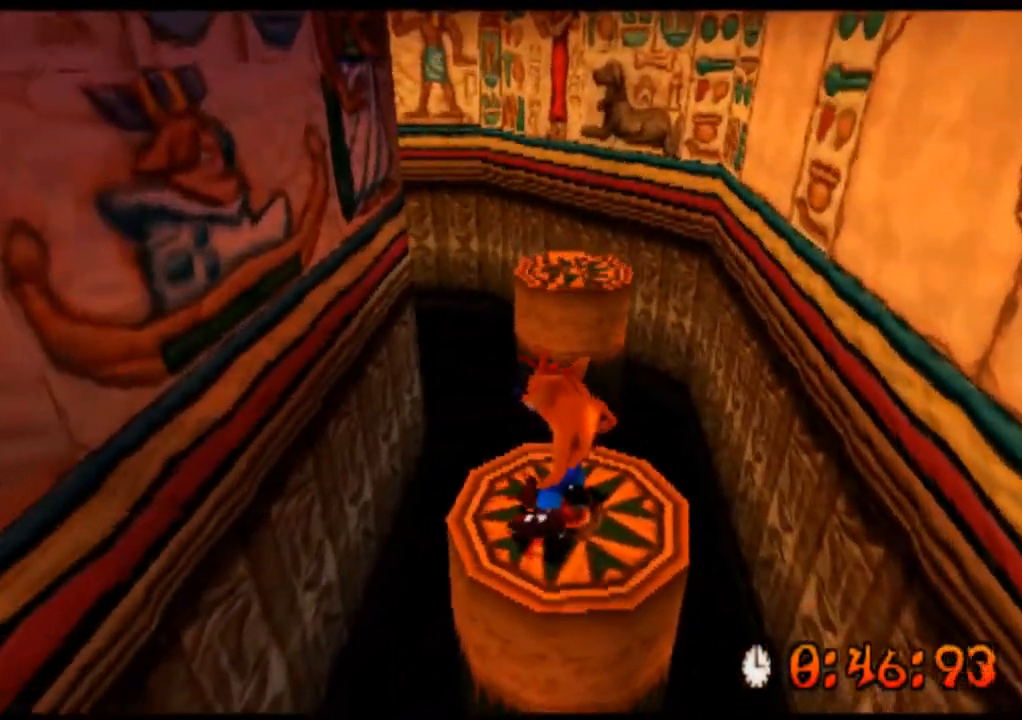
{"buttons": ["CROSS", "R2"], "left_stick": "up", "events": [[333, "left_stick", "up"], [500, "CROSS", "down"]]}
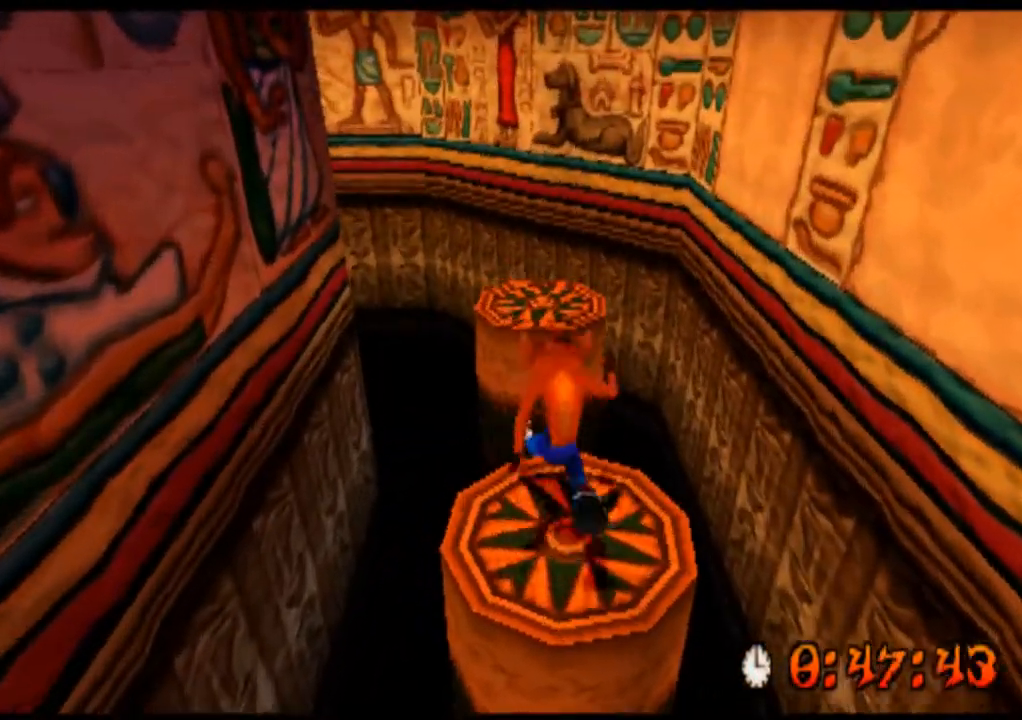
{"buttons": ["R2"], "left_stick": "center", "events": [[300, "CROSS", "up"], [400, "left_stick", "center"]]}
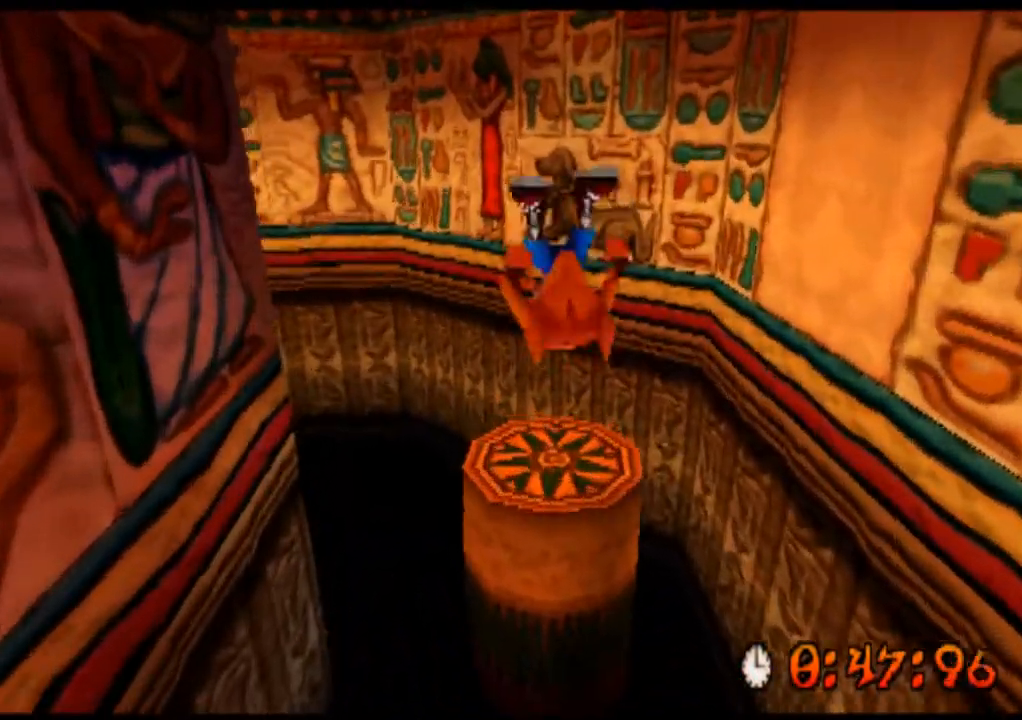
{"buttons": ["R2"], "left_stick": "center", "events": [[133, "left_stick", "up"], [267, "left_stick", "center"]]}